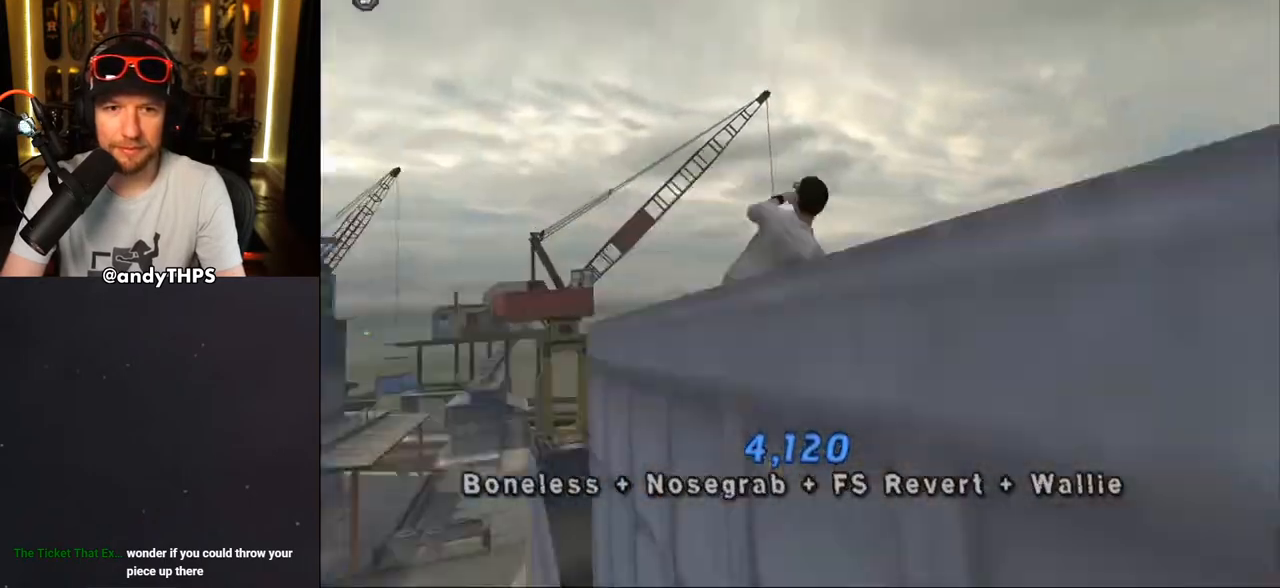
Gameplay with a controller (PlayStation layout); each line is a JSON object with the inputs held at the frame after it. "events" lists button and stick changes between this image and that frame as [ms after this image, input, new state], when the widget could be followed in between. Not read: L2 R2.
{"buttons": ["CROSS"], "left_stick": "center", "right_stick": "center", "events": [[17, "SQUARE", "up"], [83, "CROSS", "down"]]}
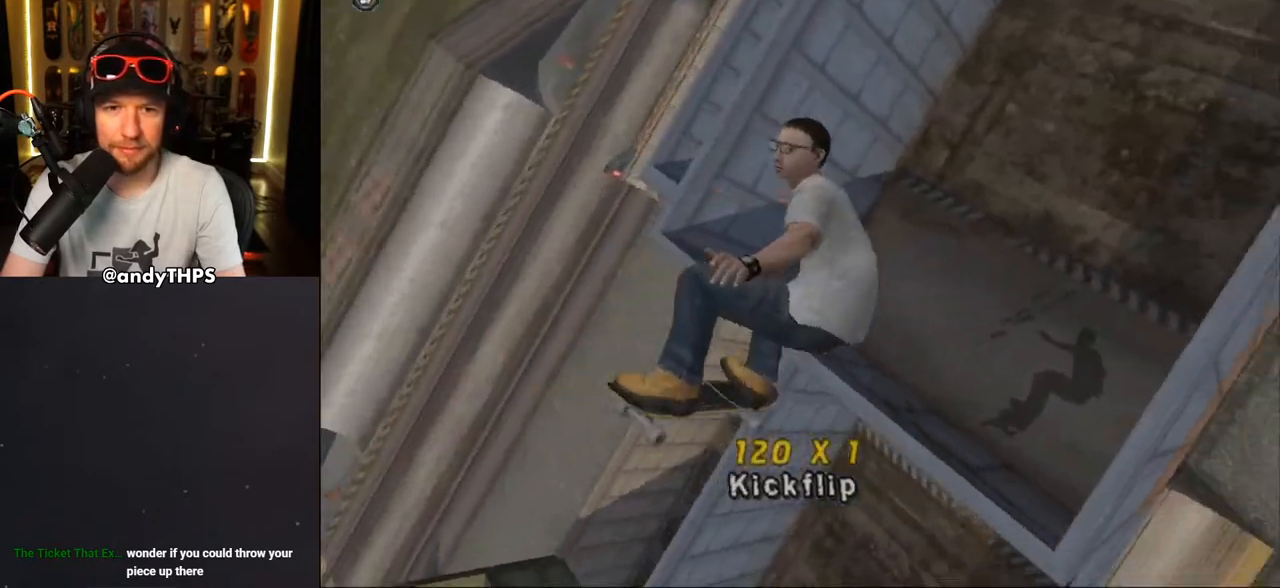
{"buttons": ["CROSS"], "left_stick": "center", "right_stick": "center", "events": []}
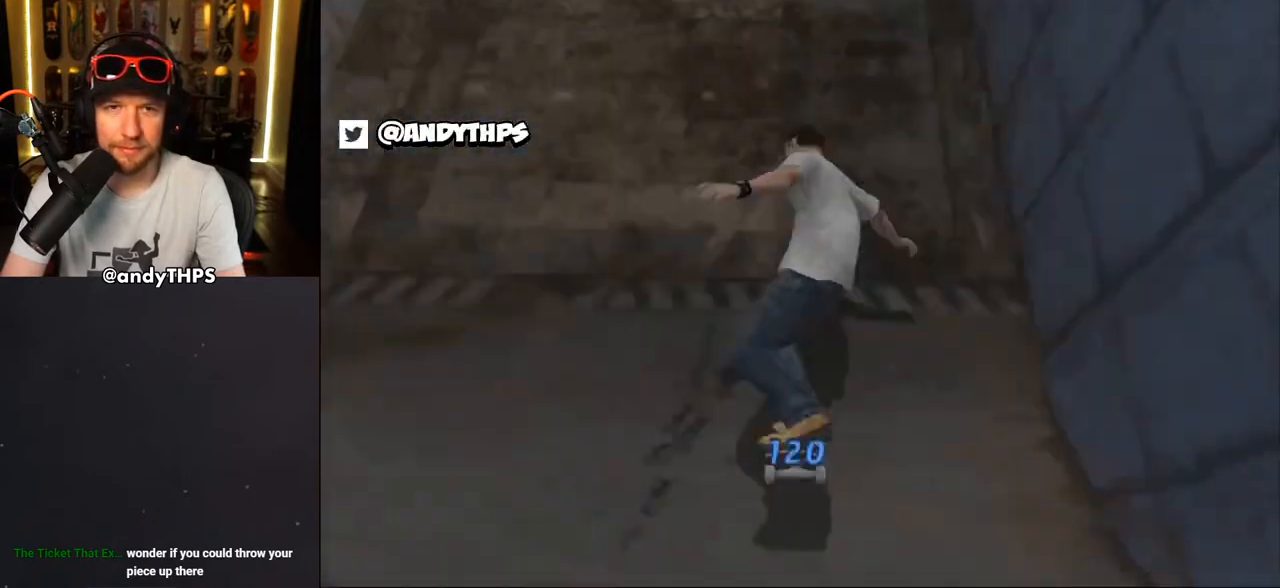
{"buttons": ["CROSS"], "left_stick": "center", "right_stick": "center", "events": [[150, "DPAD_LEFT", "down"], [200, "DPAD_LEFT", "up"]]}
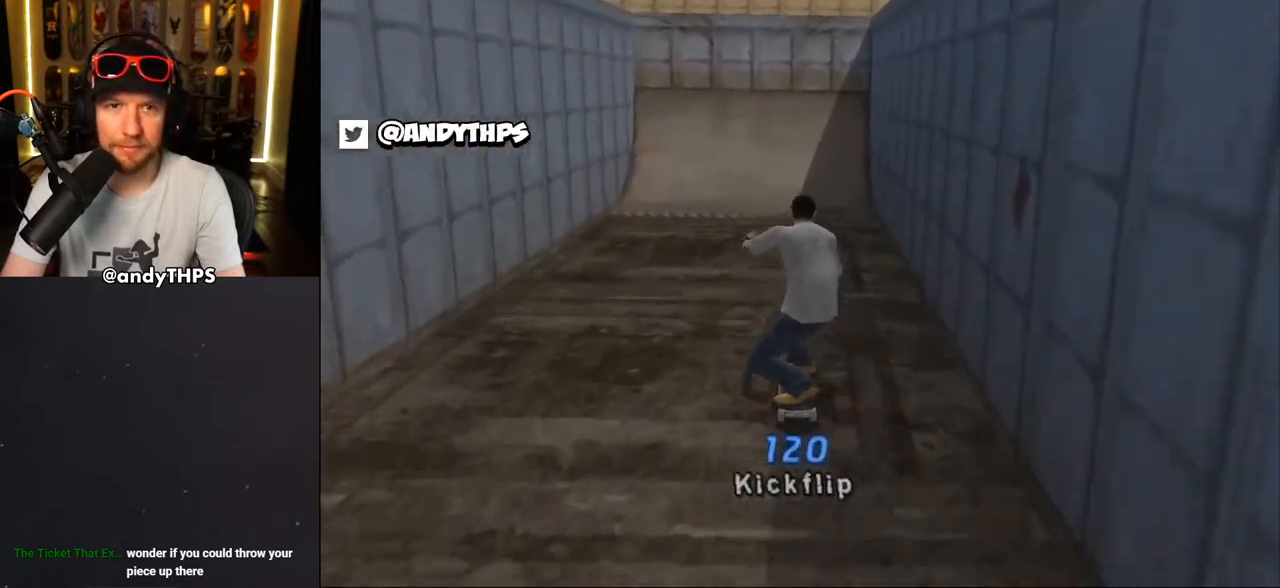
{"buttons": ["CROSS"], "left_stick": "center", "right_stick": "center", "events": [[67, "DPAD_LEFT", "down"], [133, "DPAD_LEFT", "up"]]}
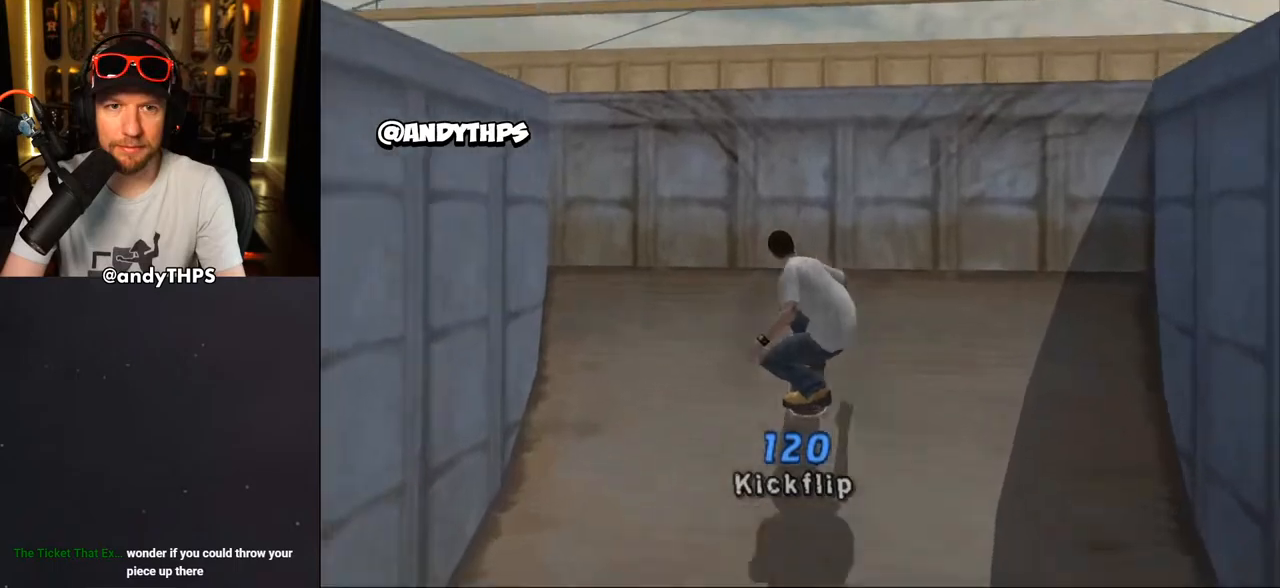
{"buttons": [], "left_stick": "center", "right_stick": "center", "events": [[67, "DPAD_UP", "down"], [133, "CROSS", "up"], [350, "DPAD_UP", "up"]]}
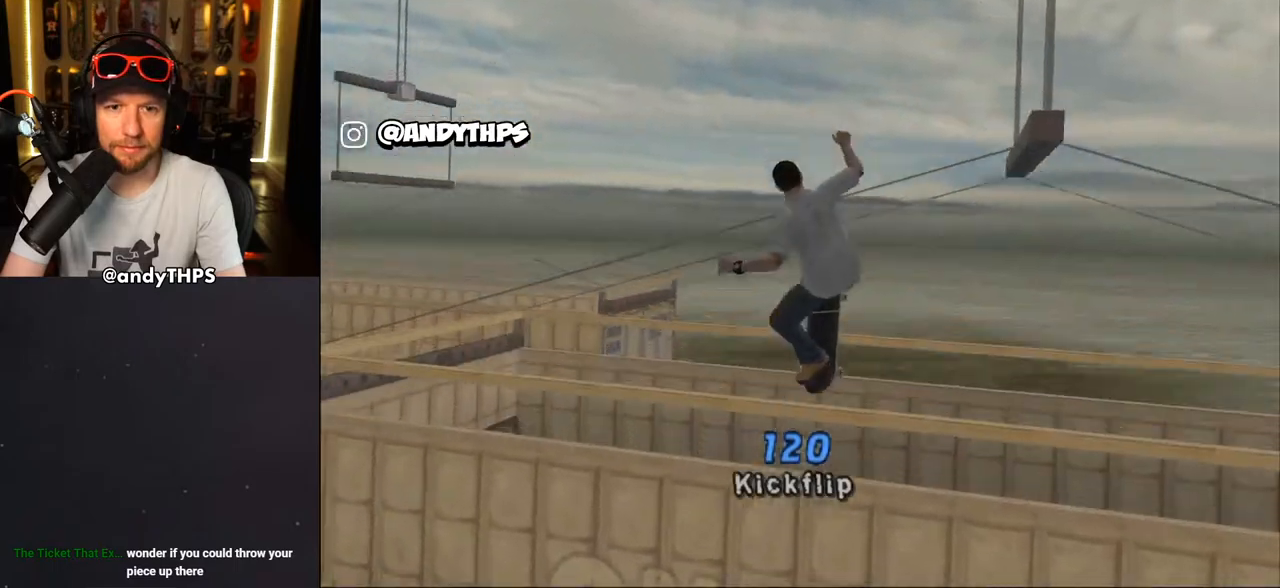
{"buttons": [], "left_stick": "center", "right_stick": "center", "events": [[200, "L1", "down"], [300, "L1", "up"]]}
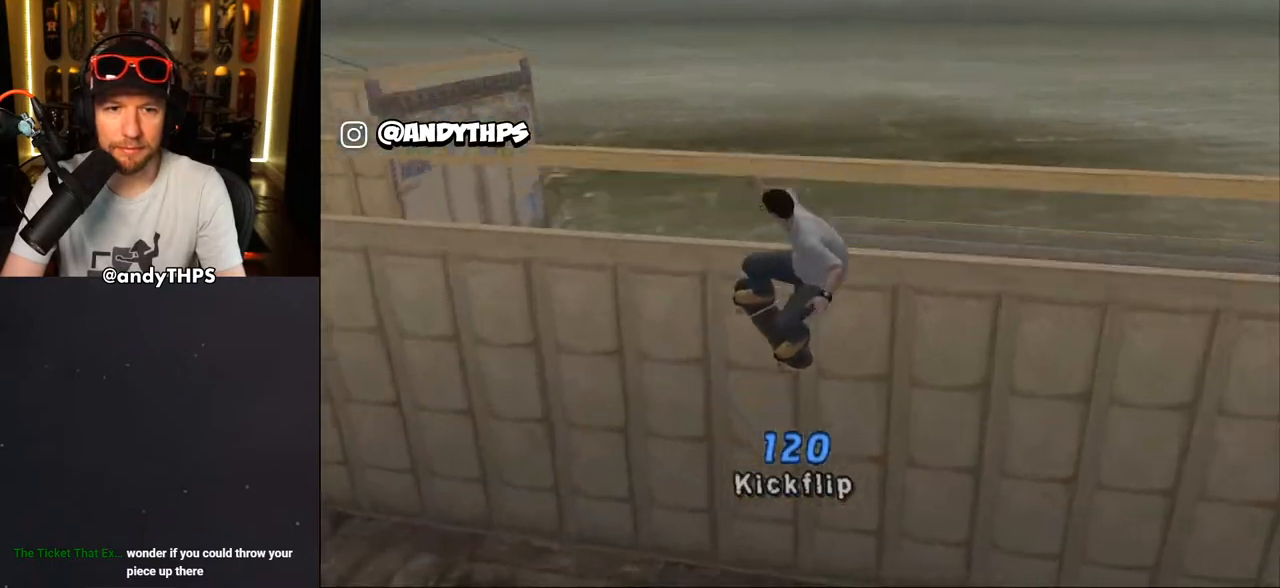
{"buttons": ["CROSS", "DPAD_DOWN"], "left_stick": "center", "right_stick": "center", "events": [[167, "DPAD_DOWN", "down"], [183, "DPAD_LEFT", "down"], [200, "CROSS", "down"], [283, "DPAD_LEFT", "up"]]}
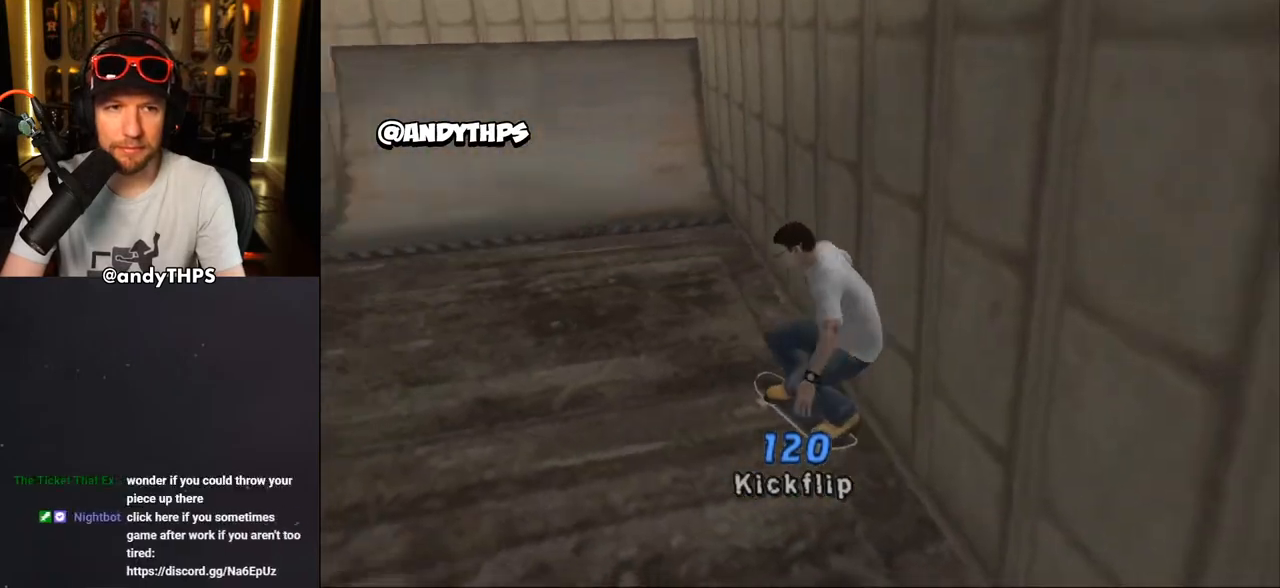
{"buttons": ["CROSS"], "left_stick": "center", "right_stick": "center", "events": [[100, "DPAD_DOWN", "up"], [383, "DPAD_LEFT", "down"], [433, "DPAD_LEFT", "up"]]}
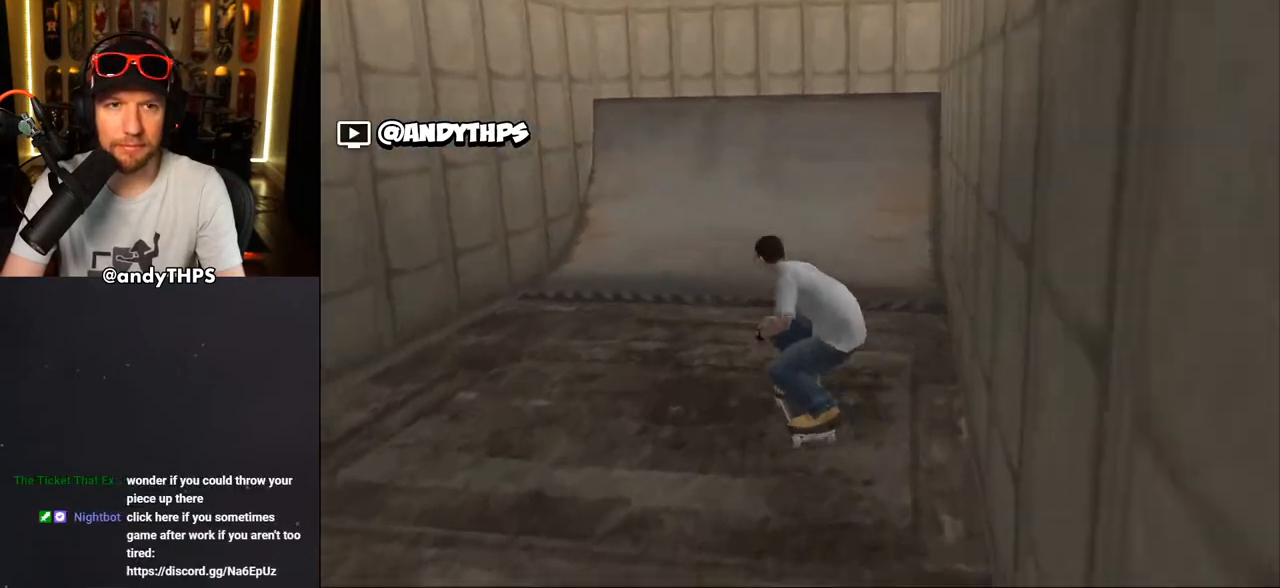
{"buttons": ["CROSS"], "left_stick": "center", "right_stick": "center", "events": [[67, "DPAD_RIGHT", "down"], [200, "DPAD_RIGHT", "up"], [367, "DPAD_RIGHT", "down"], [450, "DPAD_RIGHT", "up"]]}
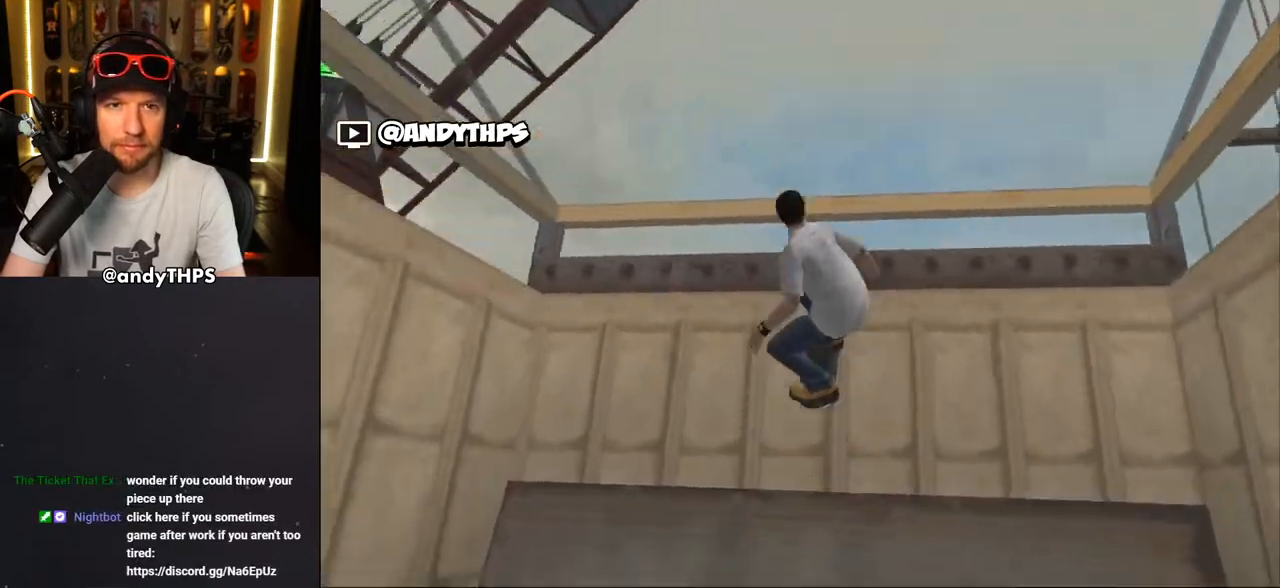
{"buttons": ["CROSS"], "left_stick": "center", "right_stick": "center", "events": [[17, "CROSS", "up"], [150, "CROSS", "down"]]}
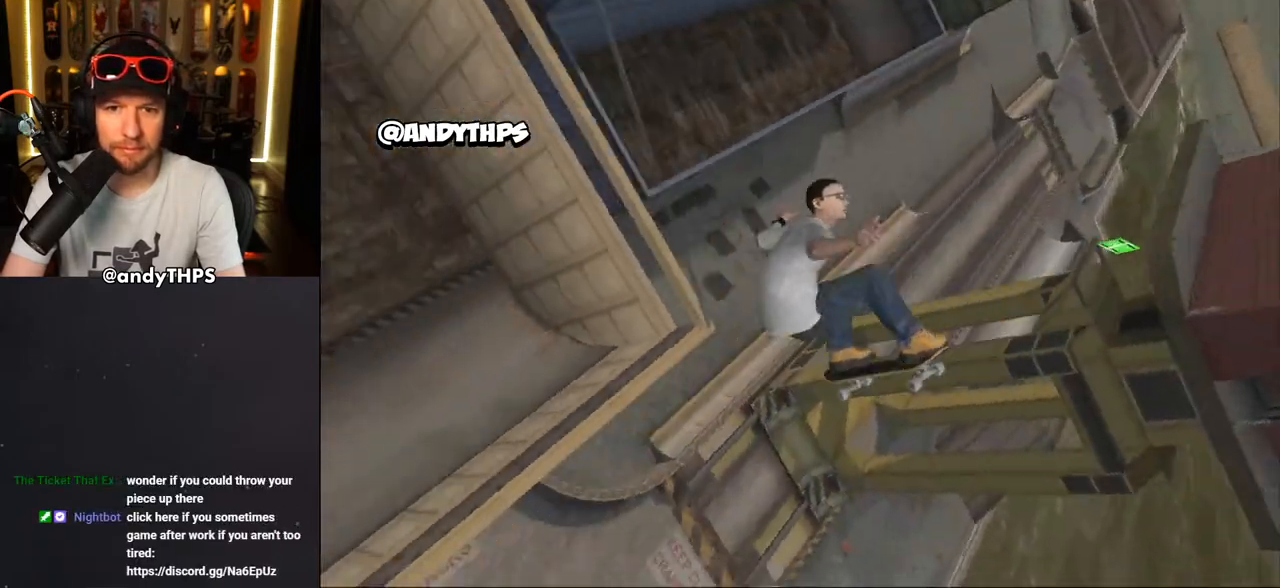
{"buttons": ["CROSS"], "left_stick": "center", "right_stick": "center", "events": []}
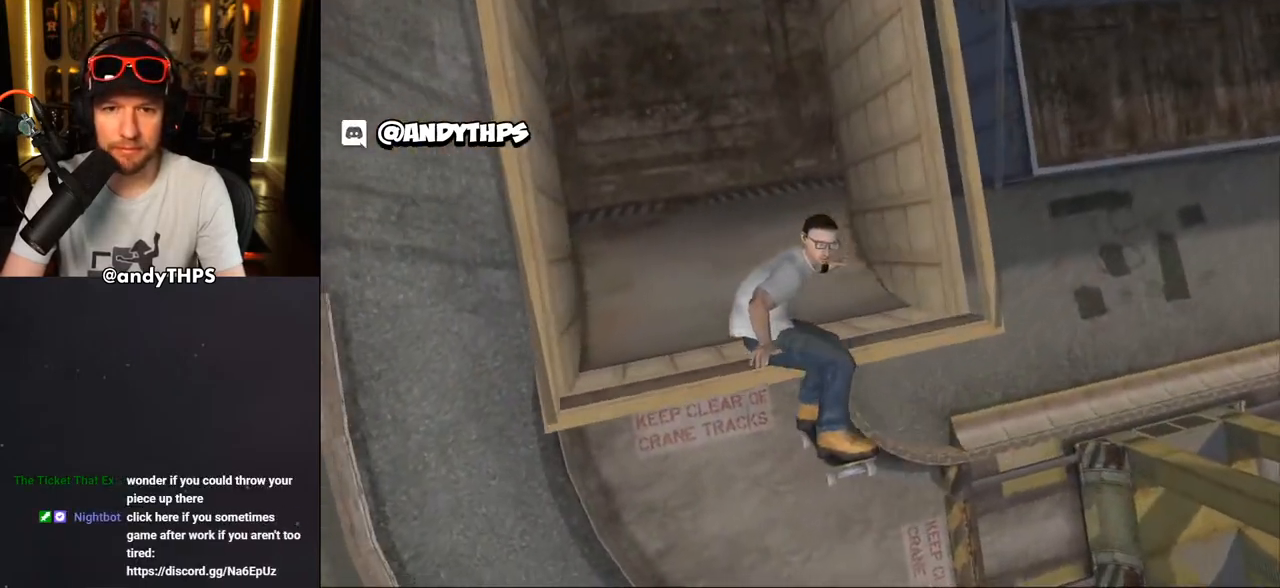
{"buttons": ["CROSS"], "left_stick": "center", "right_stick": "center", "events": [[400, "DPAD_RIGHT", "down"], [450, "DPAD_RIGHT", "up"]]}
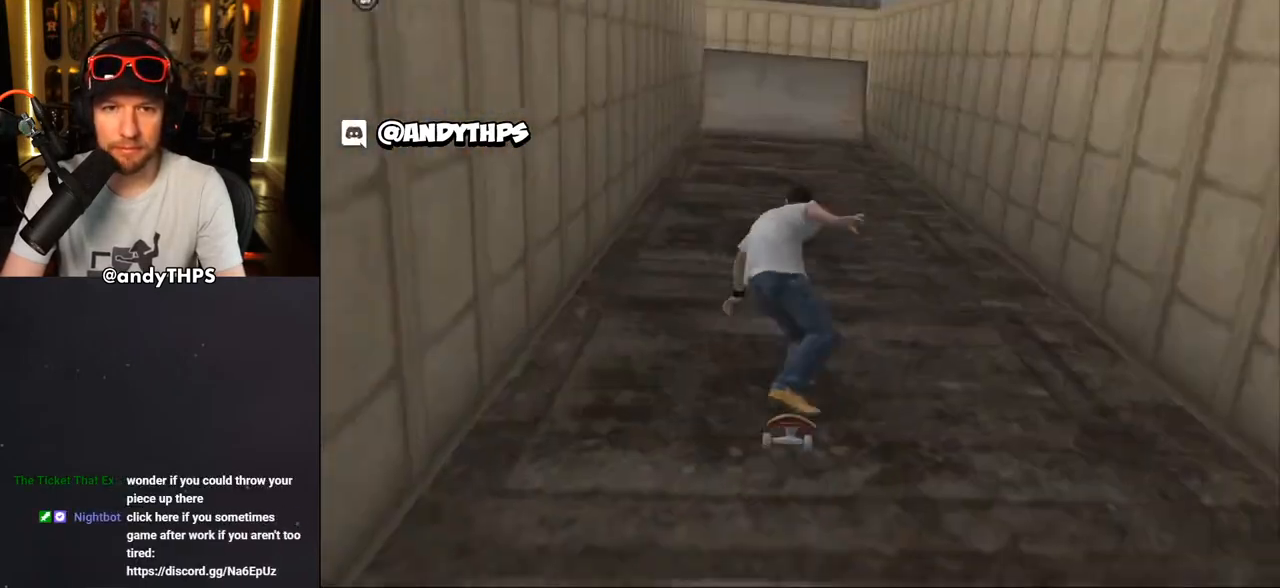
{"buttons": ["CROSS"], "left_stick": "center", "right_stick": "center", "events": [[200, "DPAD_LEFT", "down"], [300, "DPAD_LEFT", "up"]]}
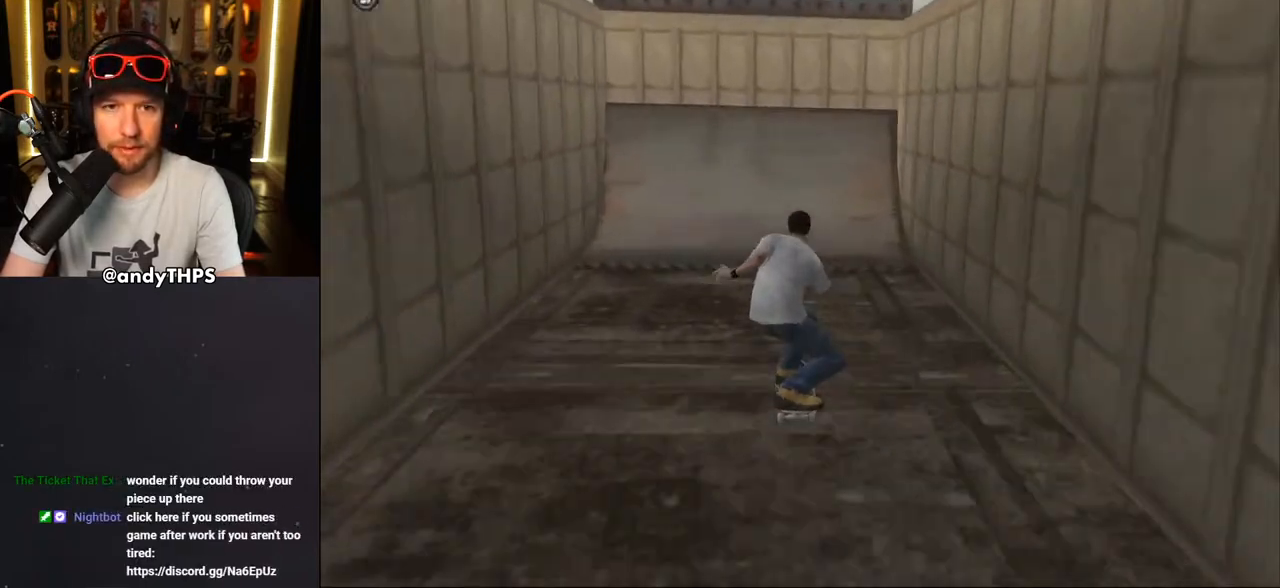
{"buttons": [], "left_stick": "center", "right_stick": "center", "events": [[433, "CROSS", "up"]]}
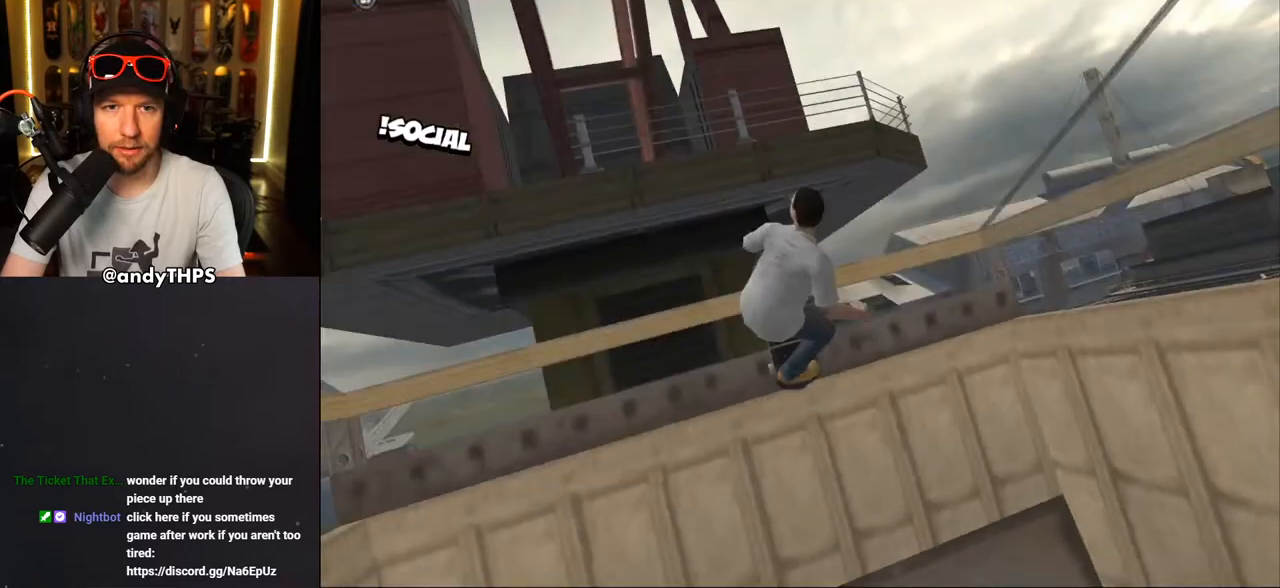
{"buttons": [], "left_stick": "center", "right_stick": "center", "events": [[50, "DPAD_RIGHT", "down"], [100, "DPAD_RIGHT", "up"], [183, "DPAD_RIGHT", "down"], [200, "CIRCLE", "down"], [217, "DPAD_RIGHT", "up"], [300, "CIRCLE", "up"], [350, "CIRCLE", "down"], [483, "CIRCLE", "up"]]}
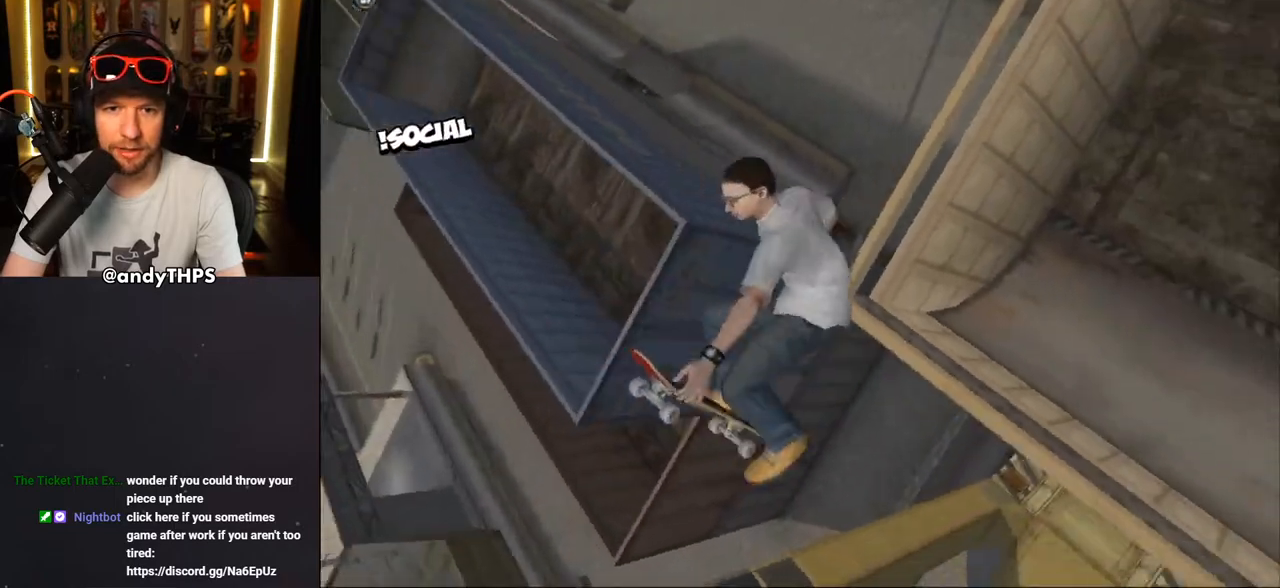
{"buttons": [], "left_stick": "center", "right_stick": "center", "events": []}
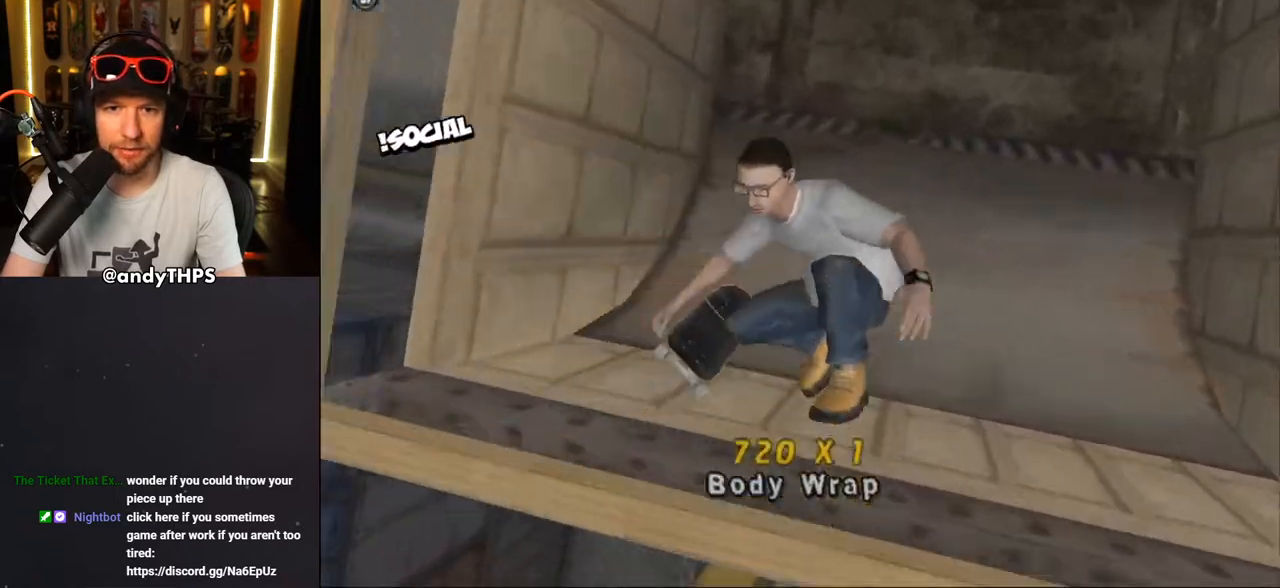
{"buttons": ["CROSS"], "left_stick": "center", "right_stick": "center", "events": [[100, "CROSS", "down"]]}
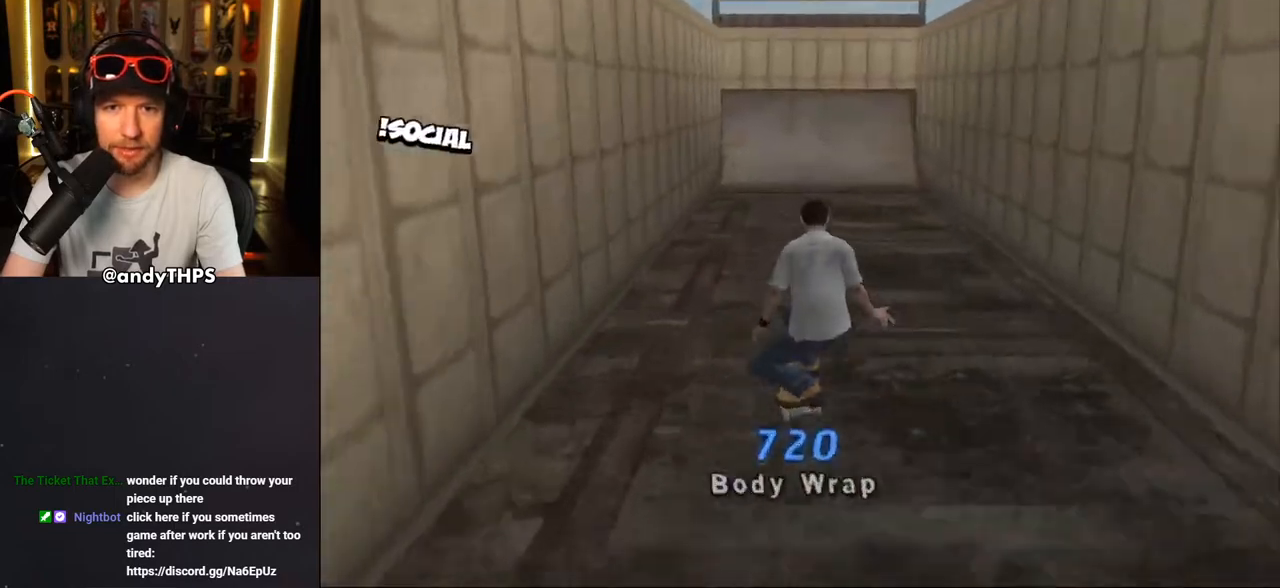
{"buttons": ["CROSS"], "left_stick": "center", "right_stick": "center", "events": []}
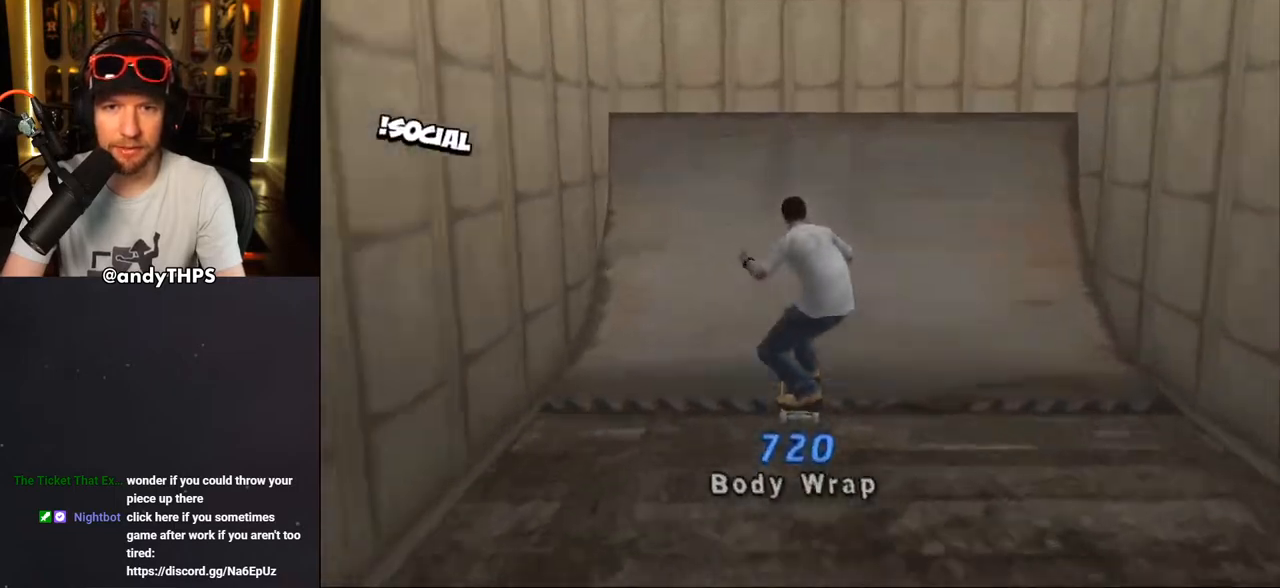
{"buttons": [], "left_stick": "center", "right_stick": "center", "events": [[200, "CROSS", "up"]]}
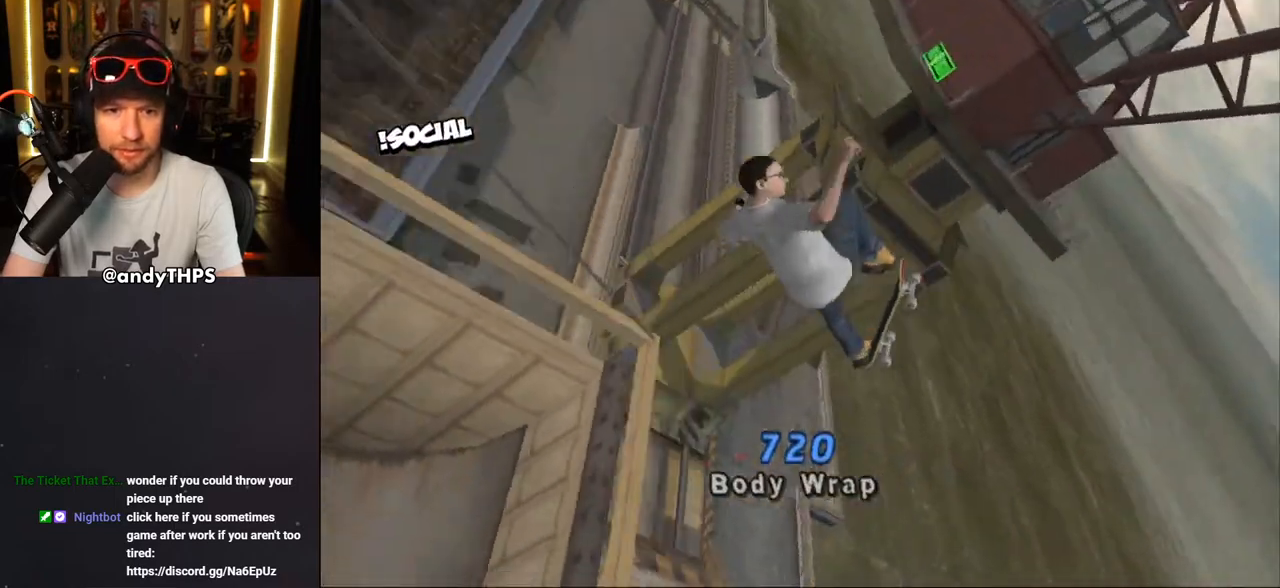
{"buttons": [], "left_stick": "center", "right_stick": "center", "events": []}
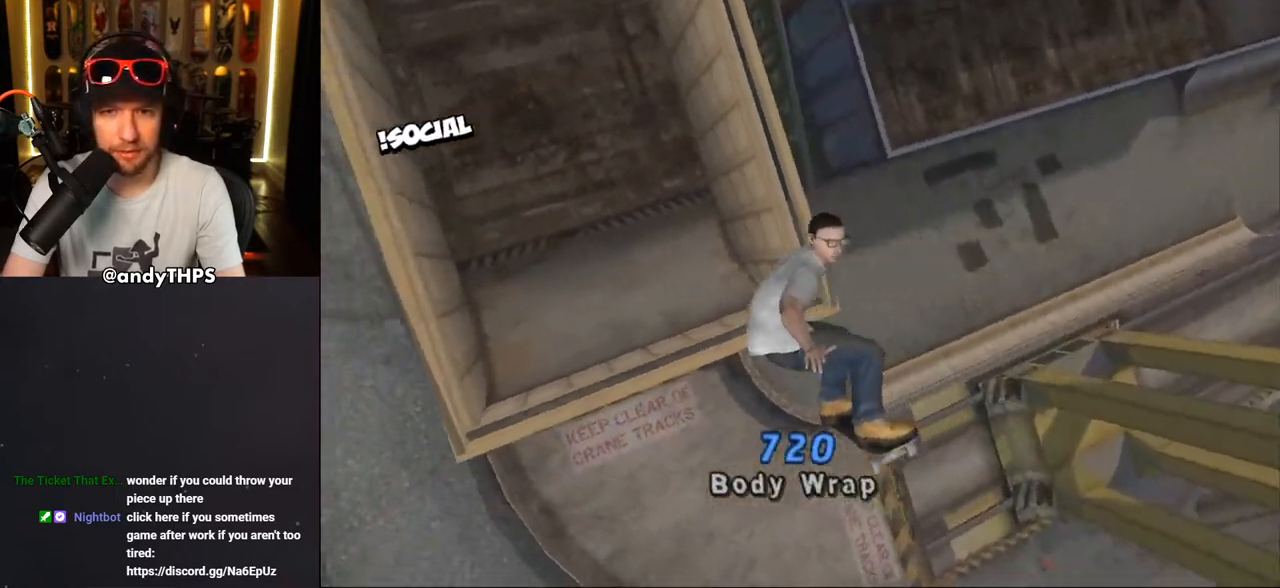
{"buttons": [], "left_stick": "center", "right_stick": "center", "events": []}
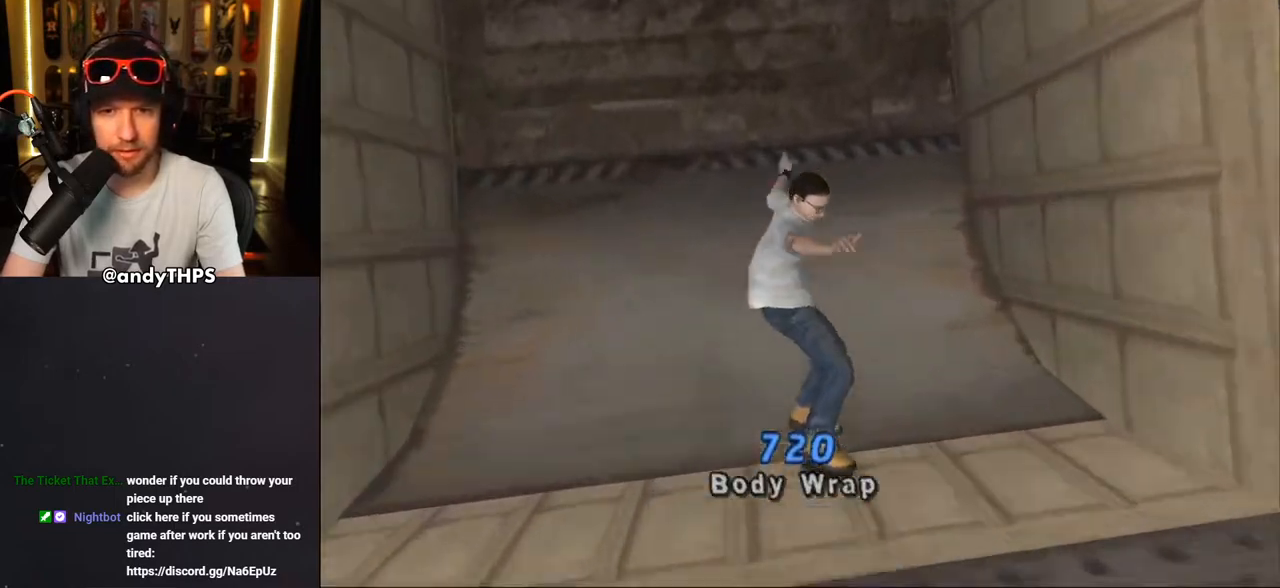
{"buttons": ["DPAD_DOWN"], "left_stick": "center", "right_stick": "center", "events": [[500, "DPAD_DOWN", "down"]]}
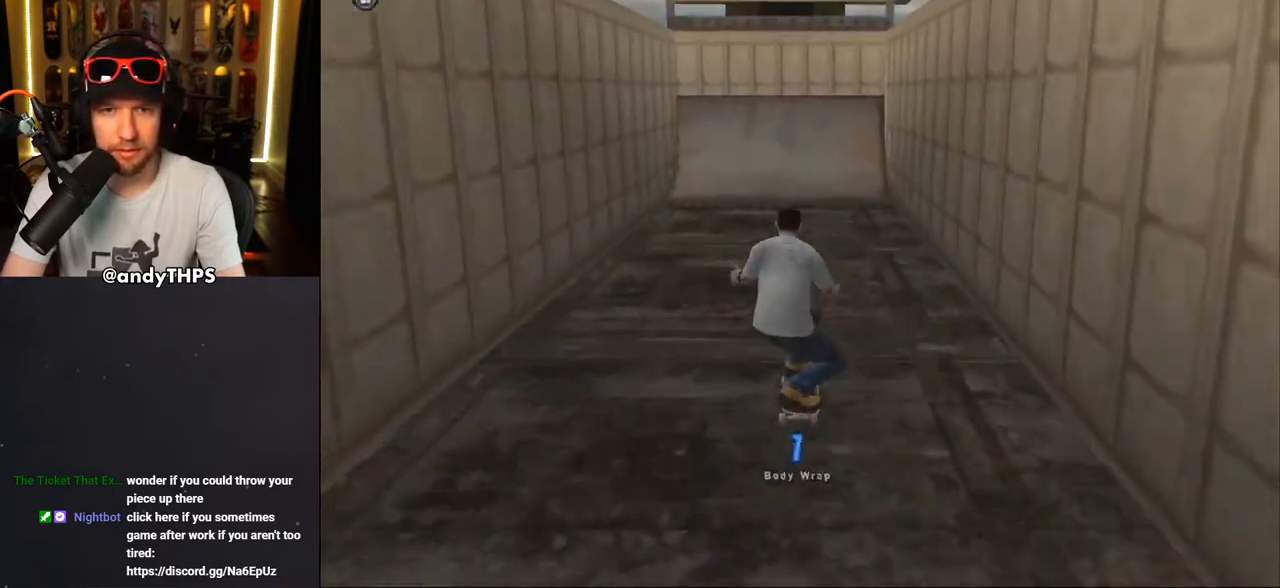
{"buttons": ["DPAD_DOWN", "DPAD_LEFT"], "left_stick": "center", "right_stick": "center", "events": [[433, "DPAD_LEFT", "down"]]}
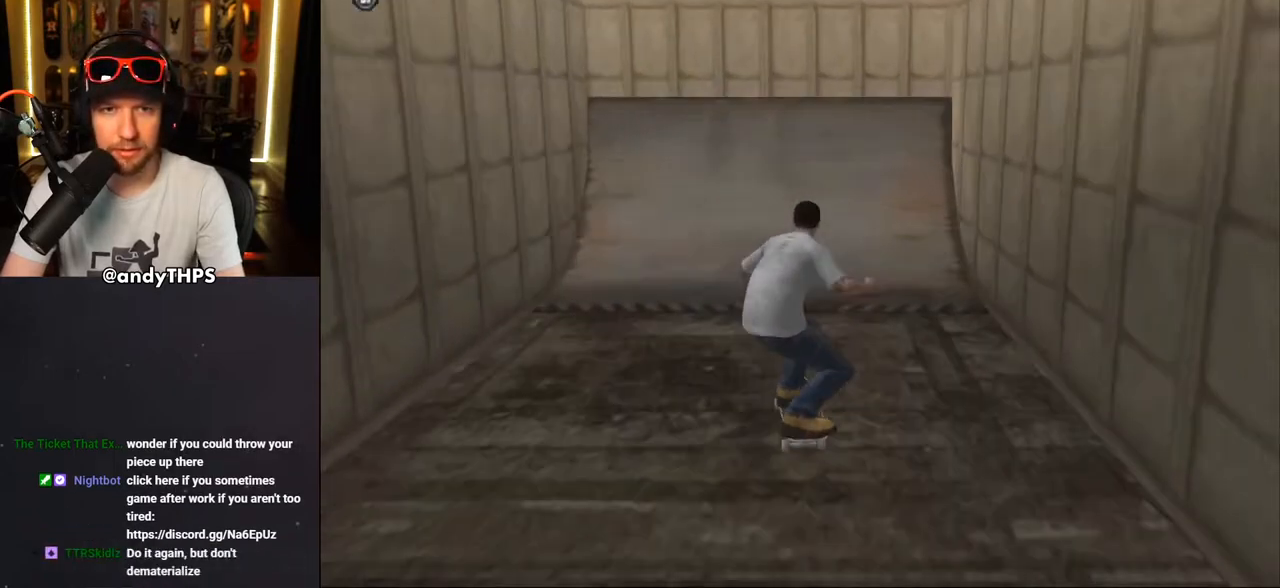
{"buttons": ["DPAD_DOWN", "DPAD_LEFT"], "left_stick": "center", "right_stick": "center", "events": []}
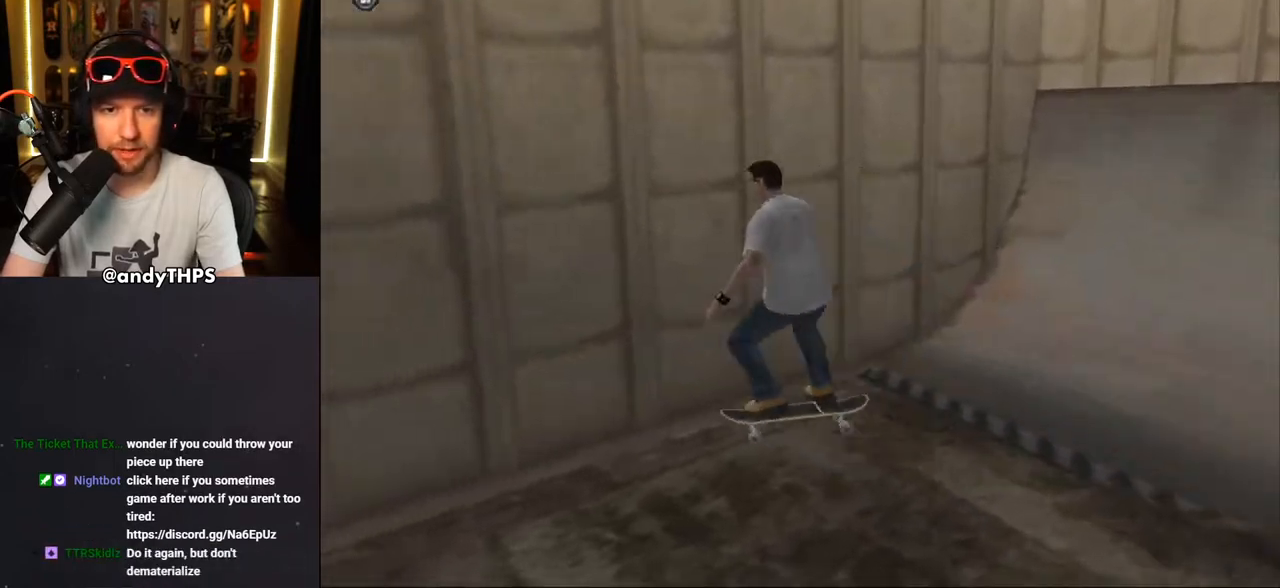
{"buttons": ["DPAD_DOWN", "DPAD_RIGHT"], "left_stick": "center", "right_stick": "center", "events": [[350, "DPAD_LEFT", "up"], [400, "DPAD_RIGHT", "down"]]}
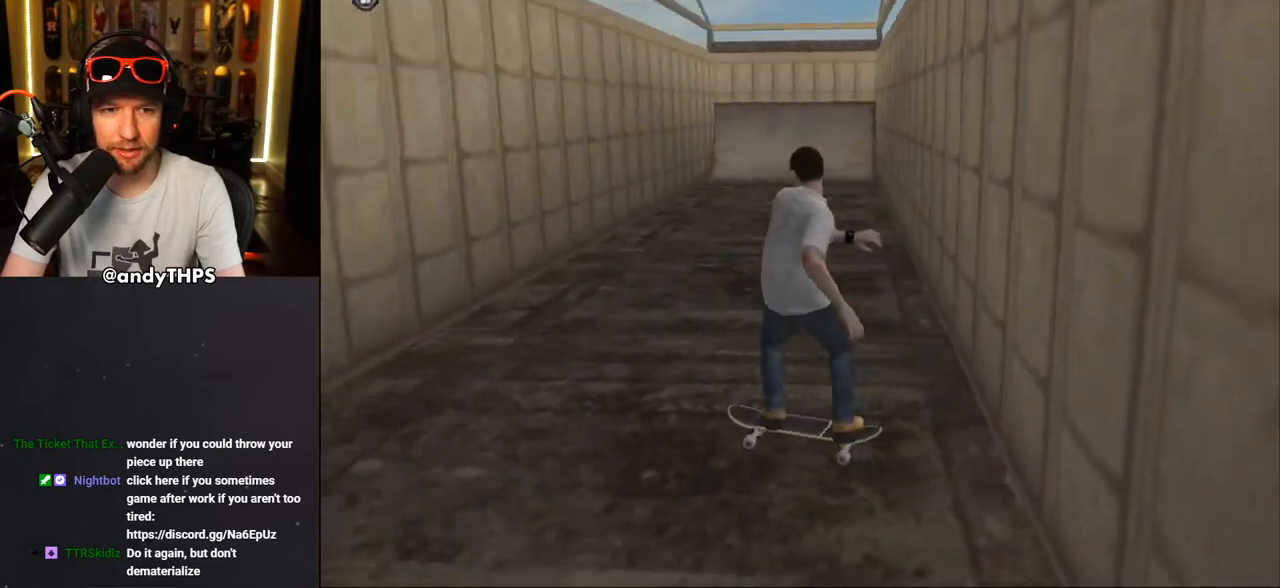
{"buttons": ["CROSS", "DPAD_DOWN"], "left_stick": "center", "right_stick": "center", "events": [[267, "DPAD_RIGHT", "up"], [283, "CROSS", "down"], [283, "DPAD_DOWN", "up"], [400, "DPAD_DOWN", "down"]]}
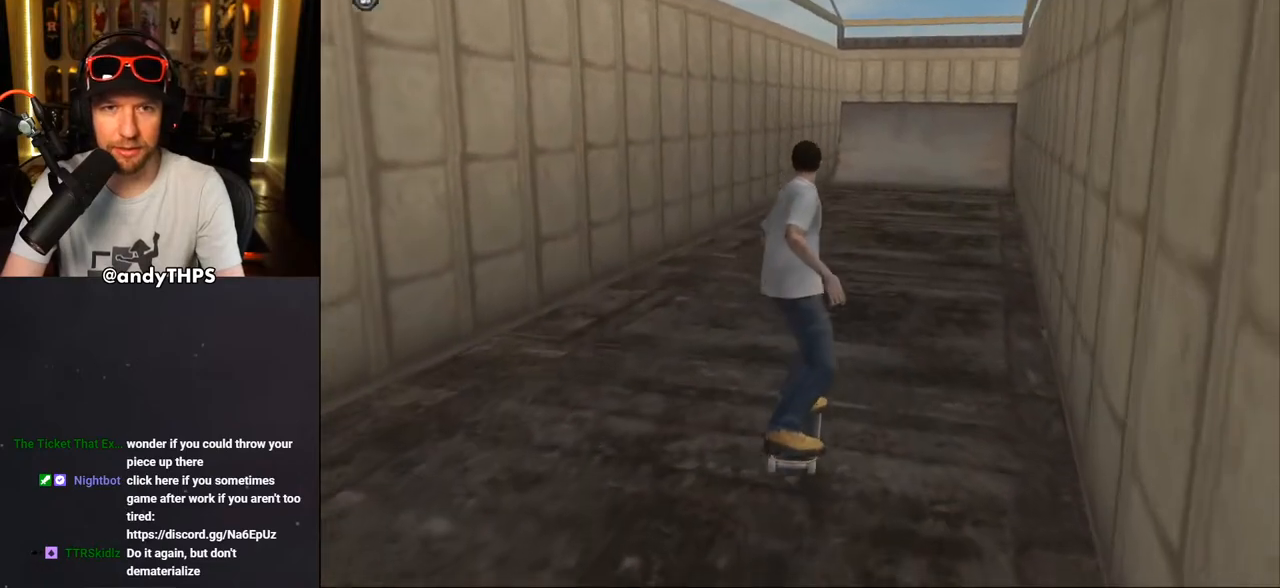
{"buttons": ["CROSS", "DPAD_DOWN"], "left_stick": "center", "right_stick": "center", "events": []}
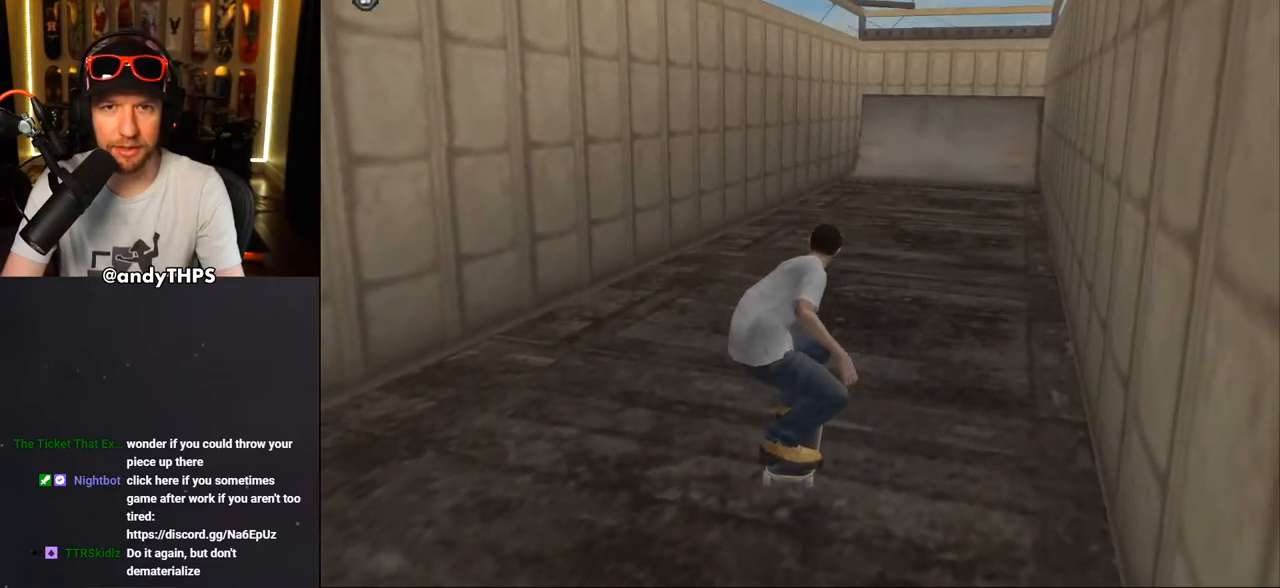
{"buttons": ["CROSS", "DPAD_DOWN", "DPAD_LEFT"], "left_stick": "center", "right_stick": "center", "events": [[67, "DPAD_LEFT", "down"]]}
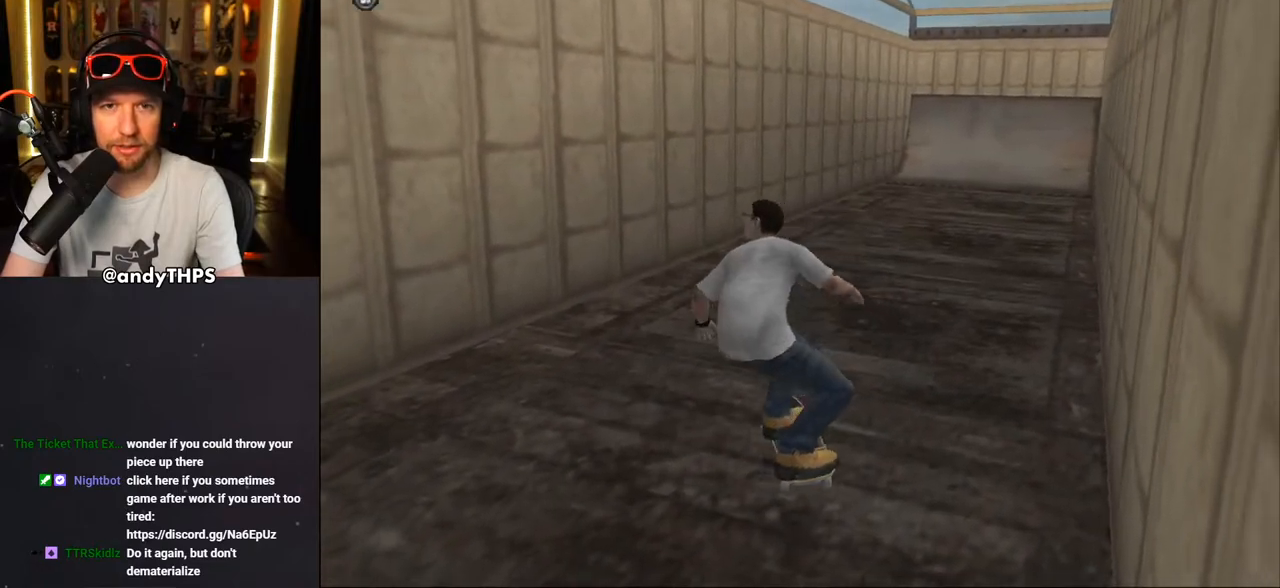
{"buttons": [], "left_stick": "center", "right_stick": "center", "events": [[117, "CROSS", "up"], [183, "DPAD_LEFT", "up"], [200, "DPAD_DOWN", "up"]]}